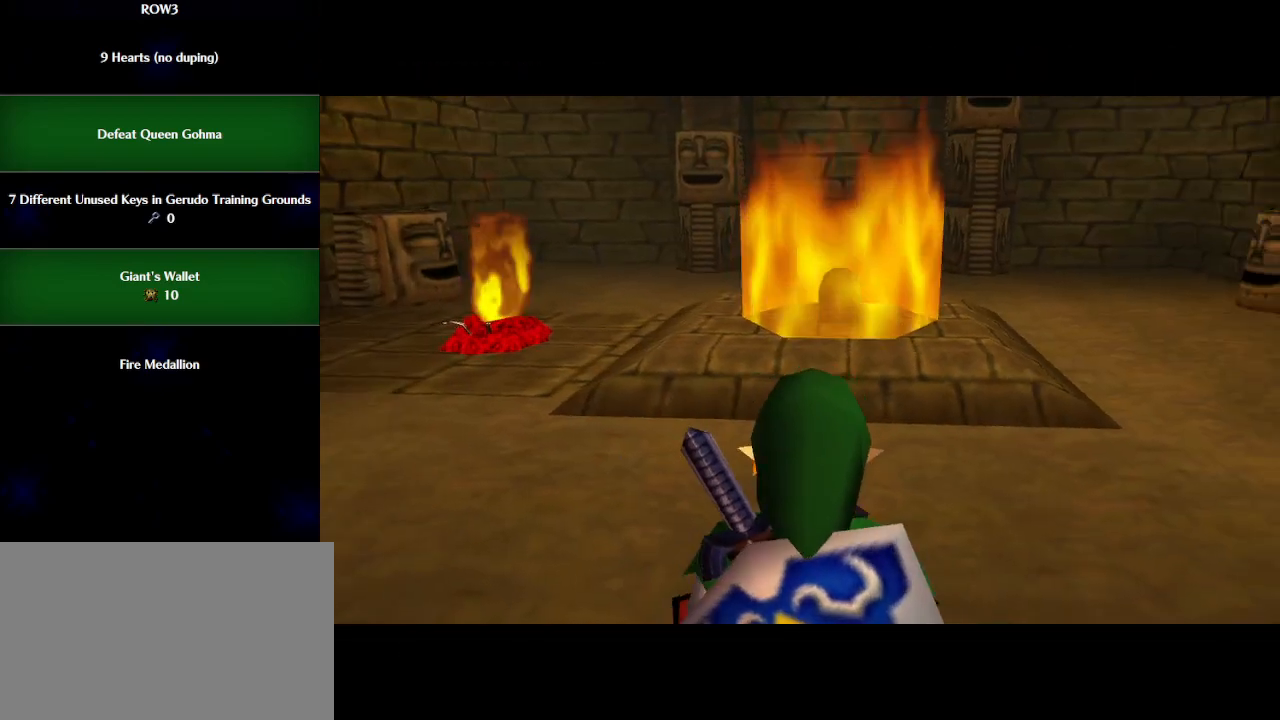
Gameplay with a controller (Nintendo layout); each line is a JSON object with the inputs held at the frame after it. "events" lists button and stick changes between this image and that frame as [ms after this image, input, new state], when the widget could be followed in between. Not read: L3 R3 right_stick.
{"buttons": [], "left_stick": "up-right", "events": []}
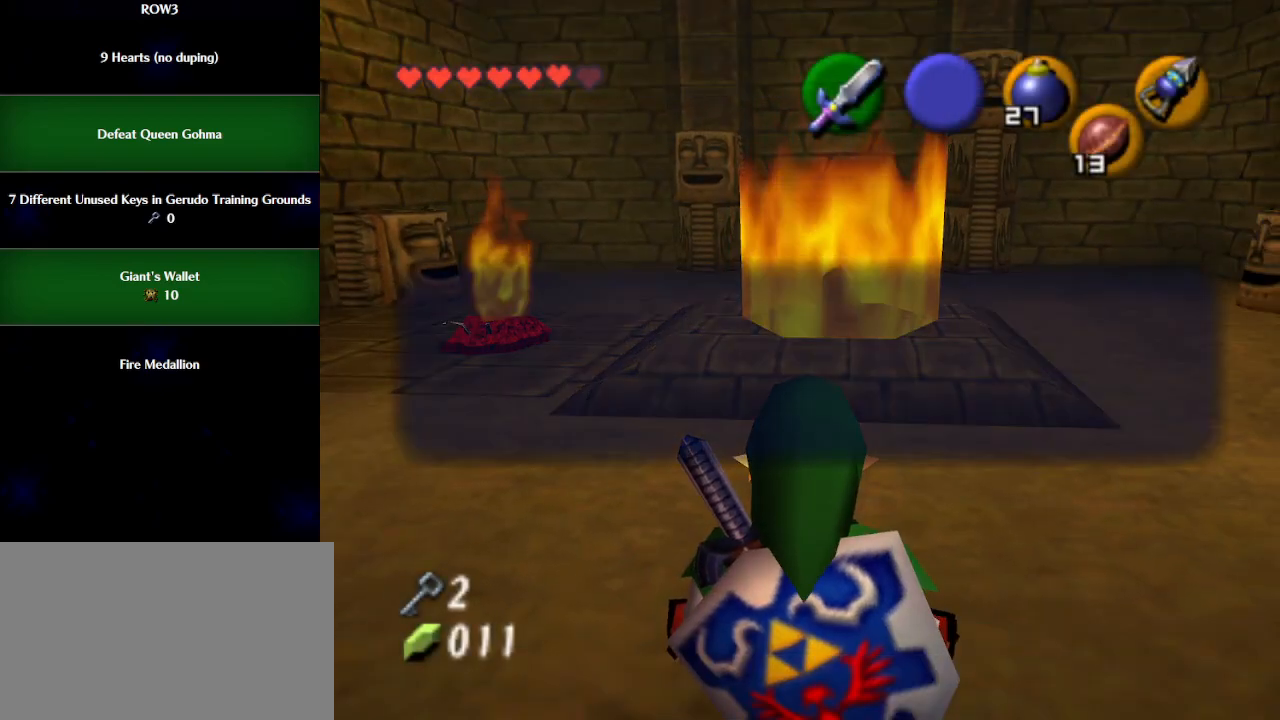
{"buttons": [], "left_stick": "up-right", "events": [[167, "B", "down"], [233, "B", "up"], [317, "A", "down"], [350, "A", "up"]]}
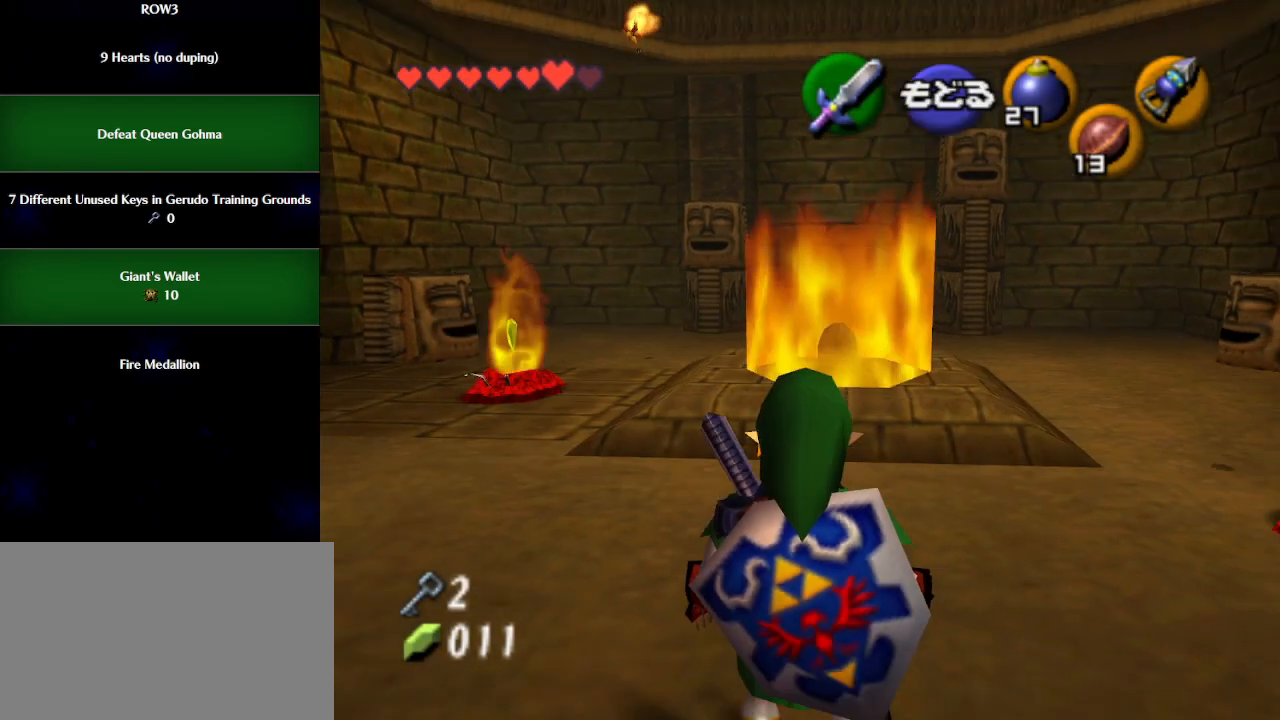
{"buttons": [], "left_stick": "up-right", "events": []}
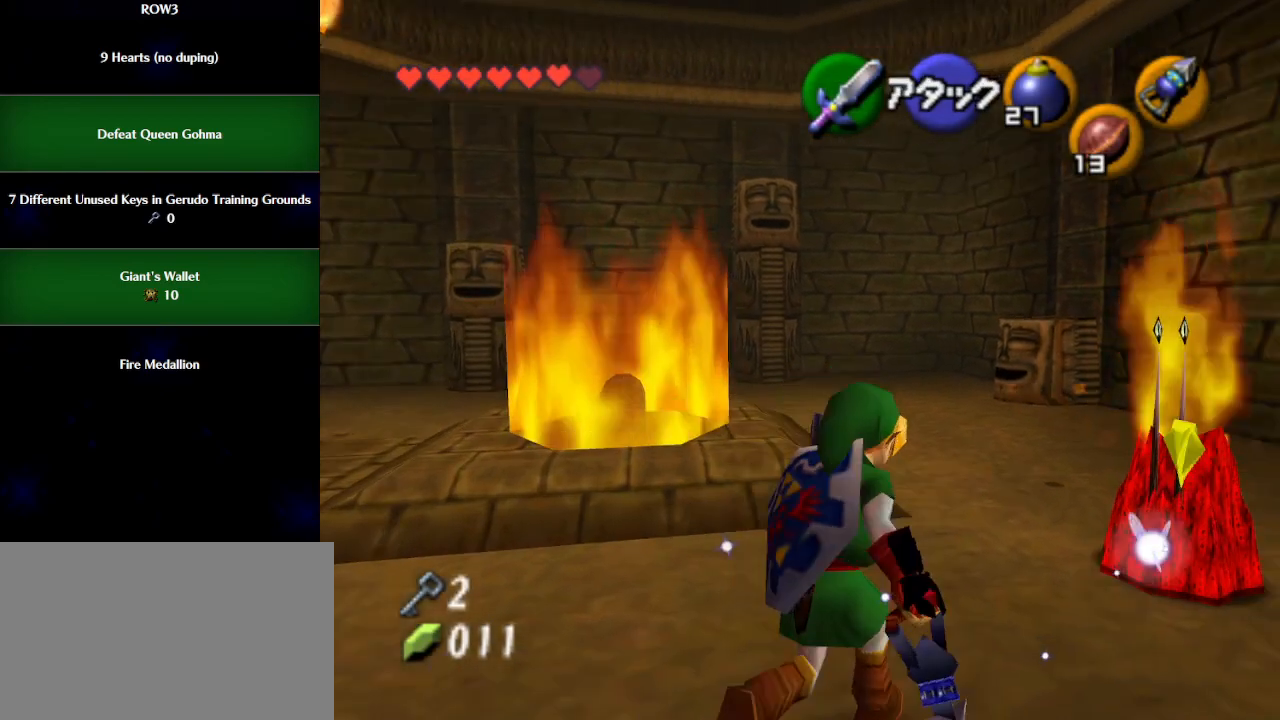
{"buttons": ["A"], "left_stick": "up", "events": [[133, "left_stick", "up"], [233, "A", "down"]]}
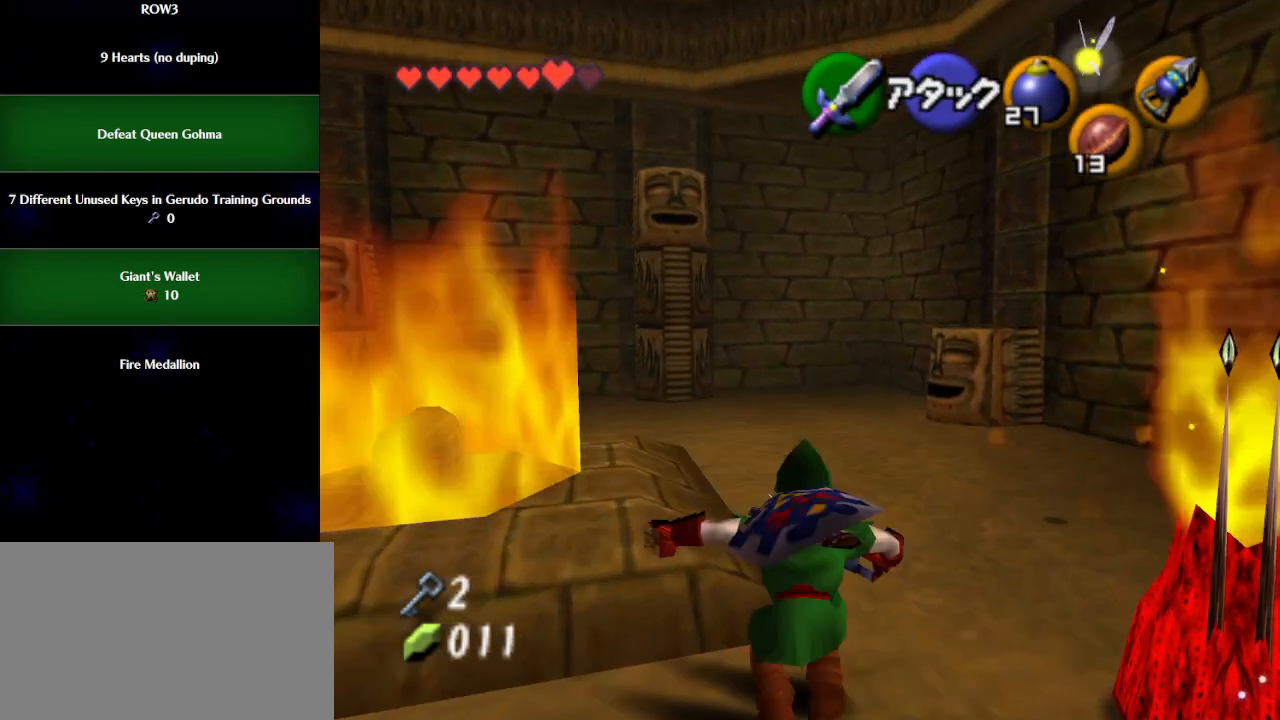
{"buttons": ["L1"], "left_stick": "center", "events": [[133, "A", "up"], [167, "left_stick", "center"], [317, "left_stick", "left"], [450, "L1", "down"], [483, "left_stick", "center"]]}
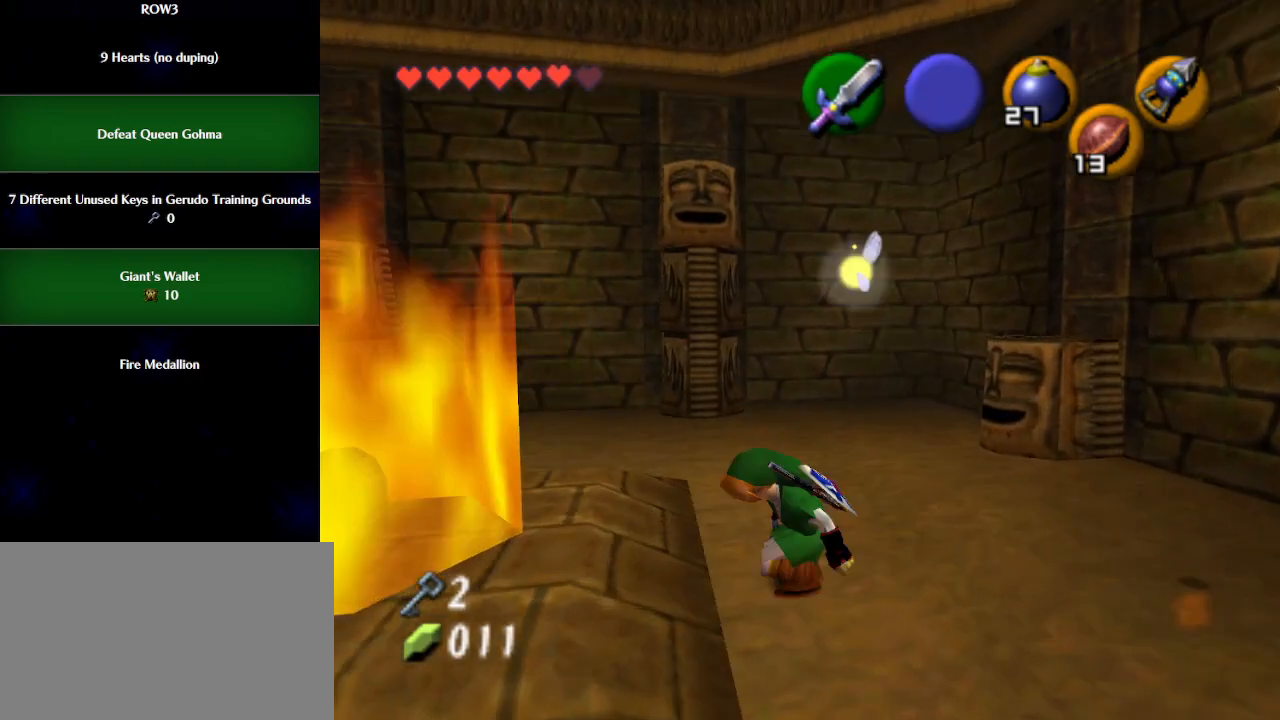
{"buttons": [], "left_stick": "center", "events": [[33, "L1", "up"]]}
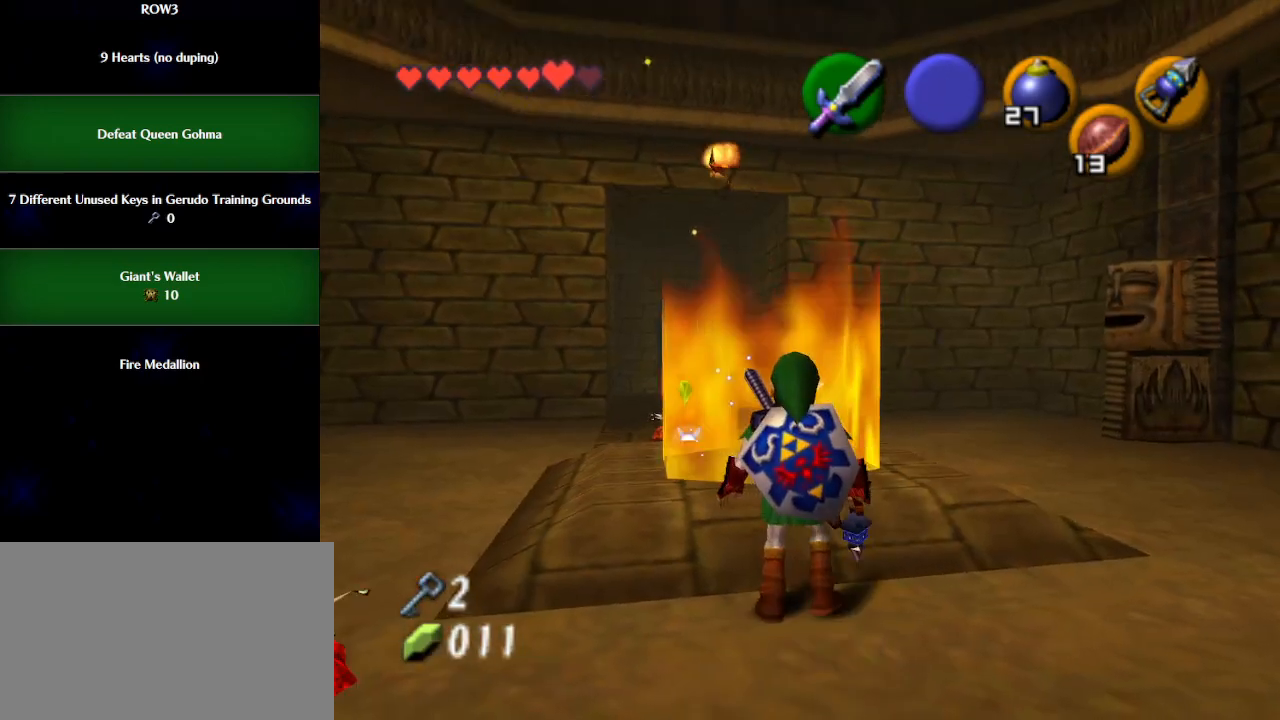
{"buttons": [], "left_stick": "up", "events": [[67, "left_stick", "up-left"], [200, "left_stick", "center"], [467, "left_stick", "up"]]}
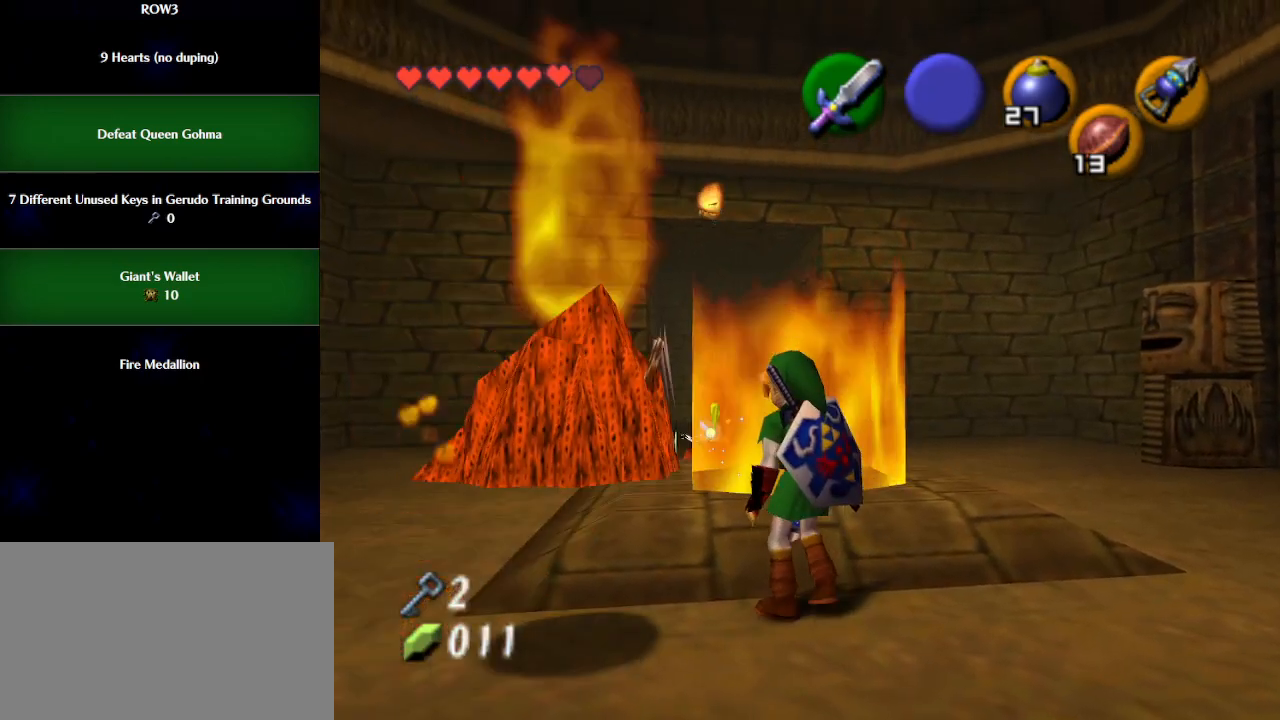
{"buttons": [], "left_stick": "up-right", "events": [[450, "left_stick", "up-right"]]}
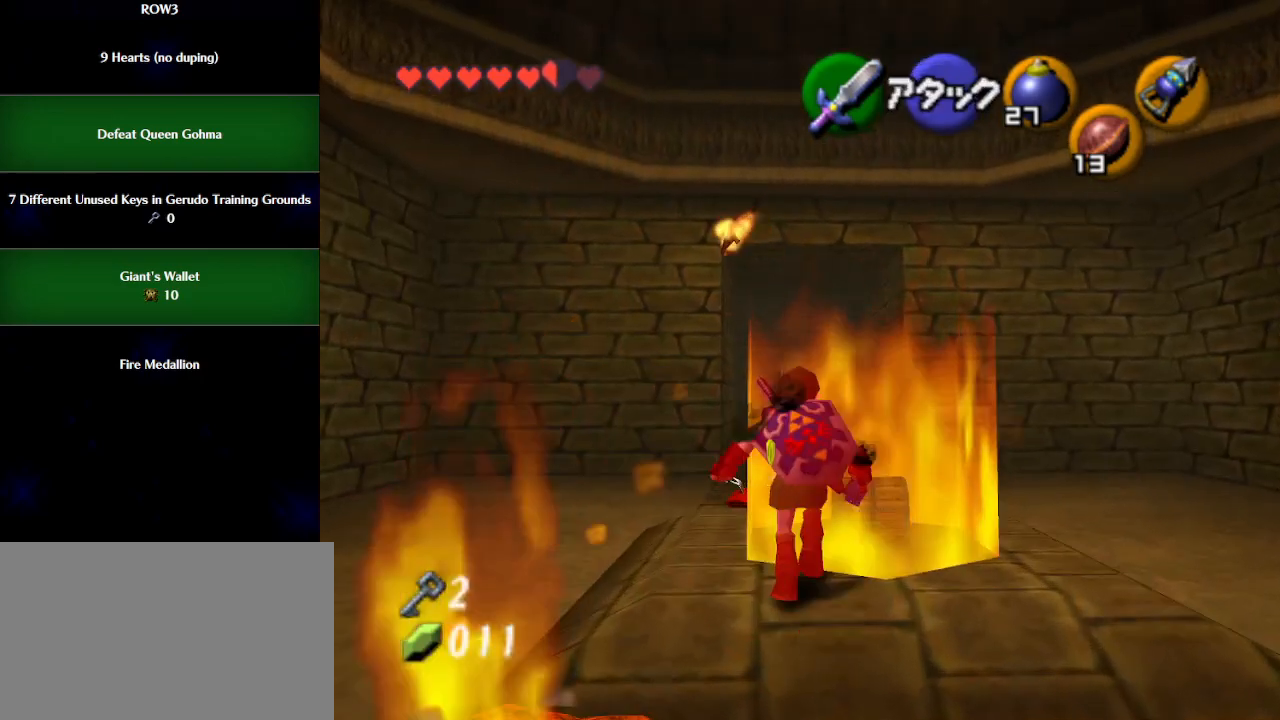
{"buttons": [], "left_stick": "up", "events": [[83, "A", "down"], [133, "A", "up"], [200, "A", "down"], [267, "A", "up"], [283, "A", "down"], [283, "left_stick", "up"], [350, "A", "up"], [383, "A", "down"], [483, "A", "up"]]}
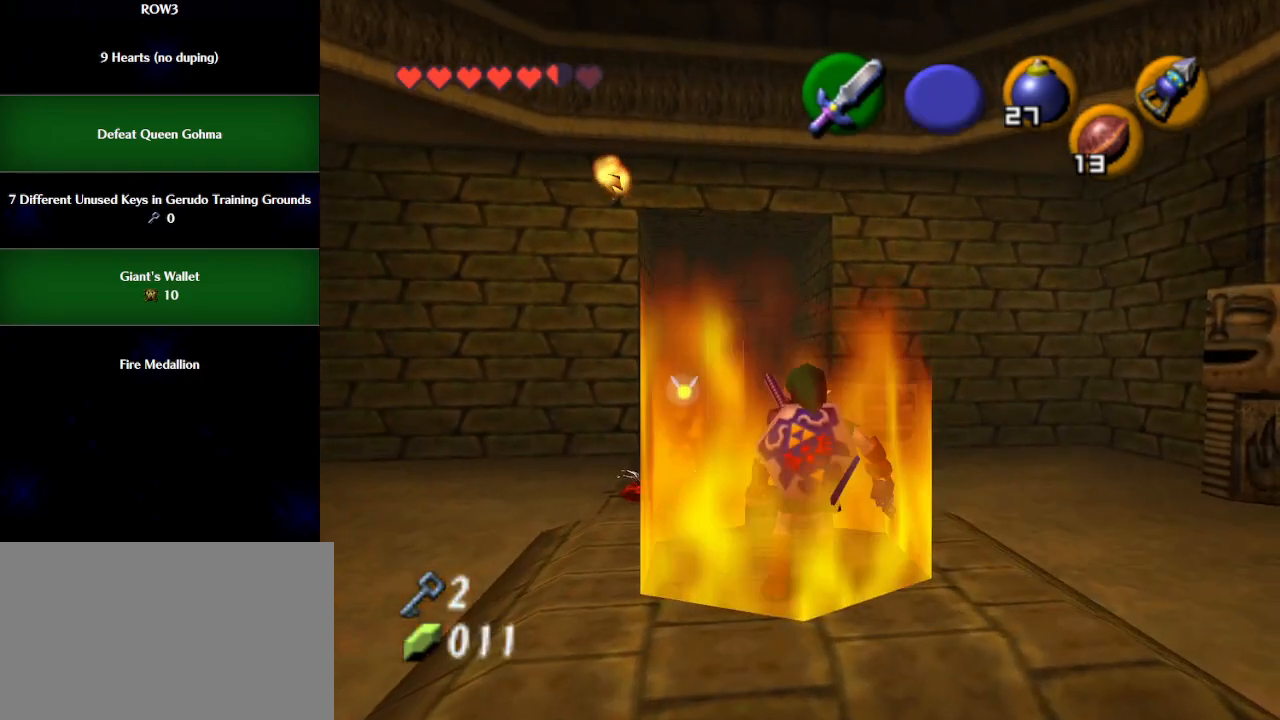
{"buttons": [], "left_stick": "center", "events": [[133, "left_stick", "center"]]}
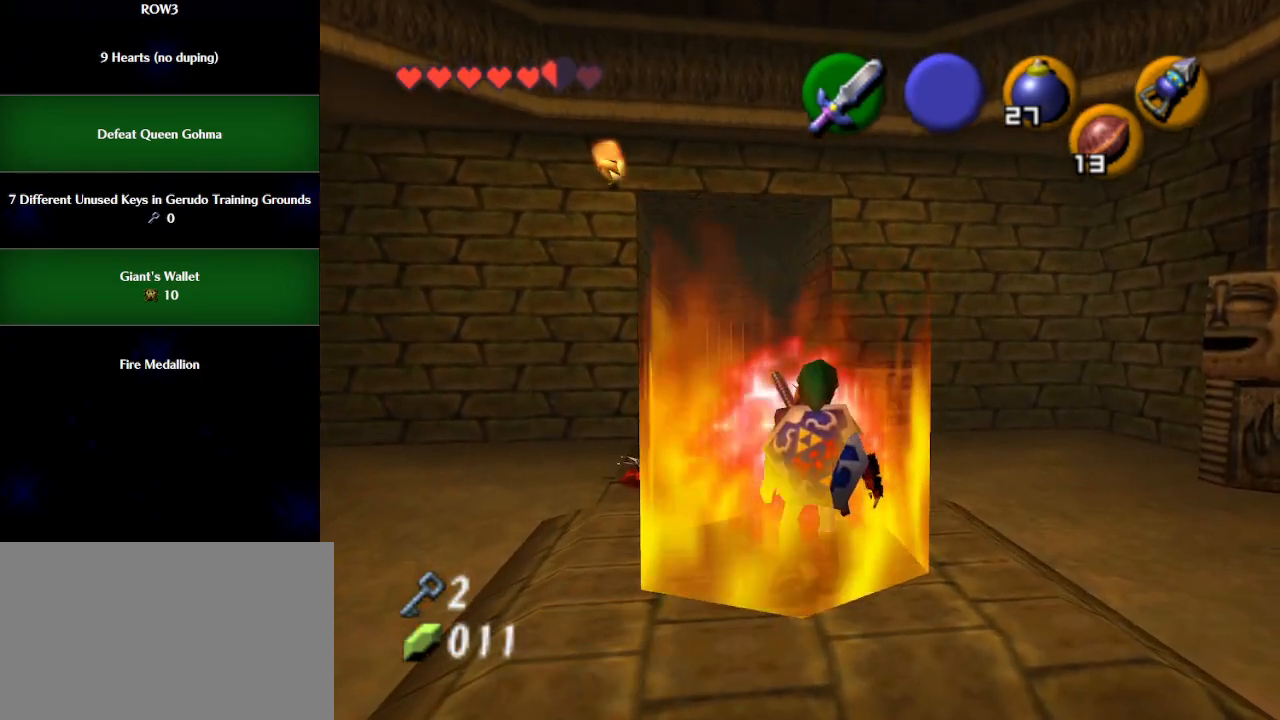
{"buttons": [], "left_stick": "center", "events": []}
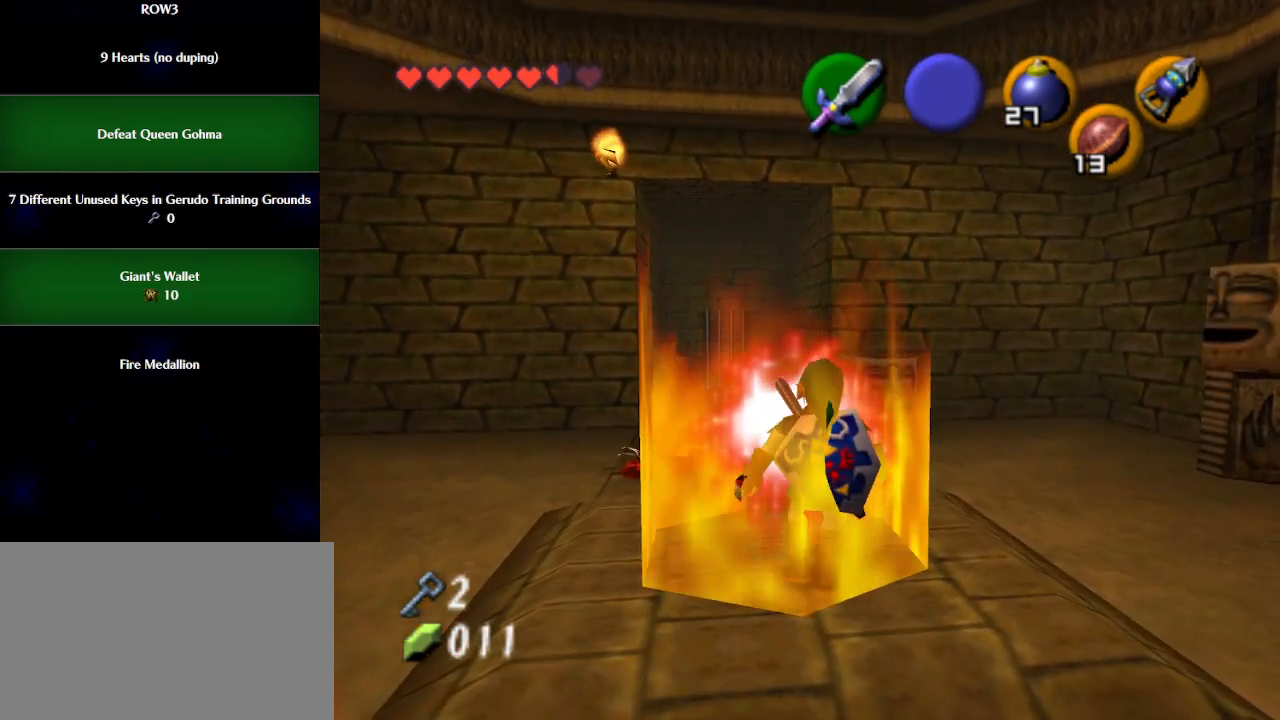
{"buttons": [], "left_stick": "center", "events": []}
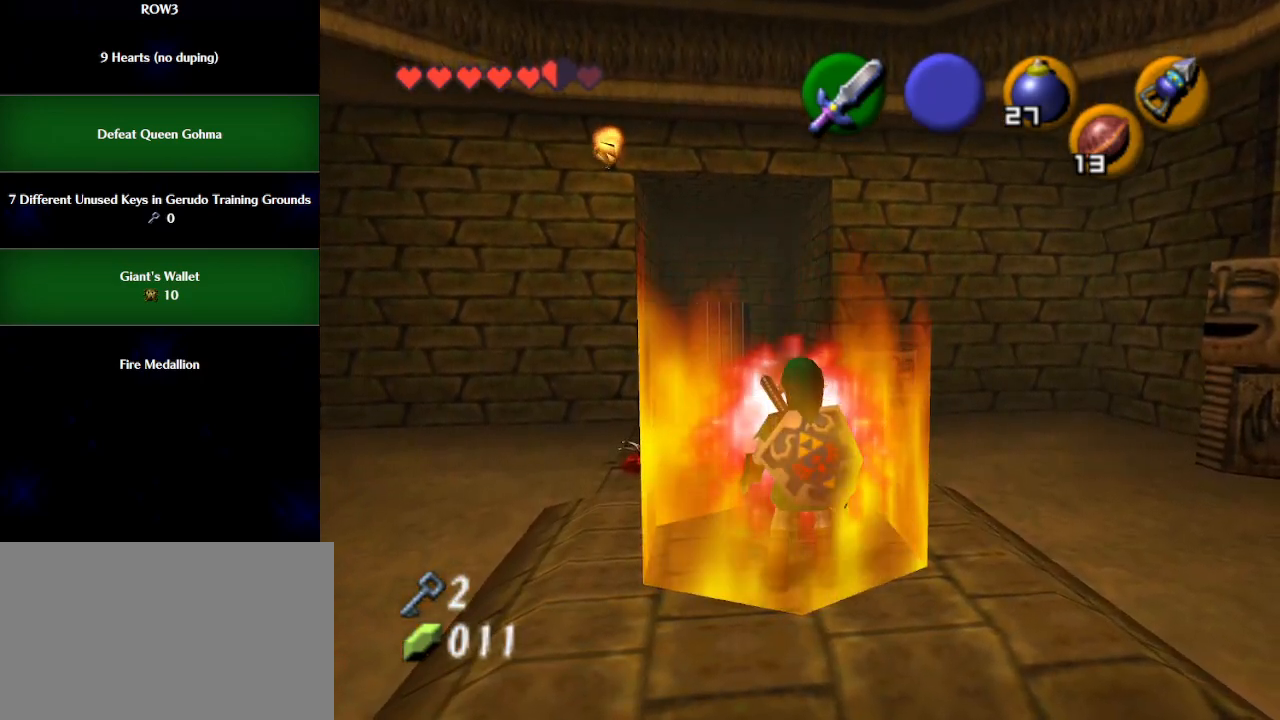
{"buttons": [], "left_stick": "center", "events": []}
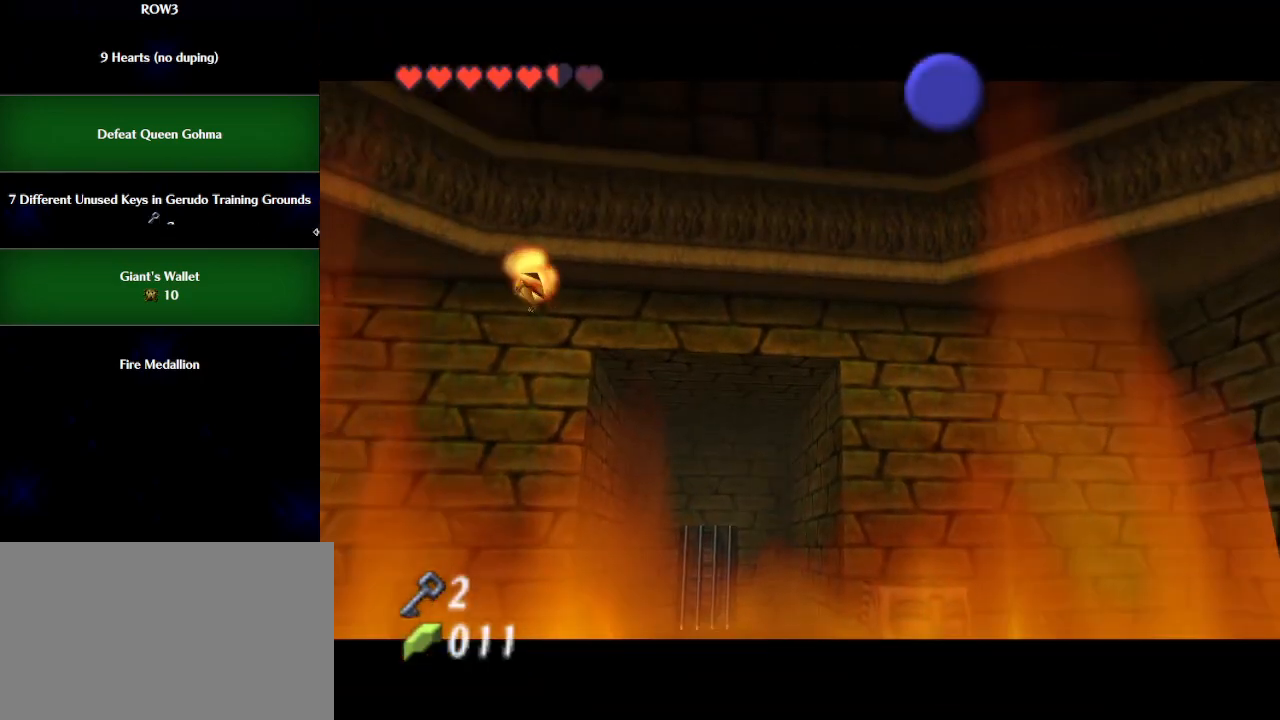
{"buttons": [], "left_stick": "center", "events": []}
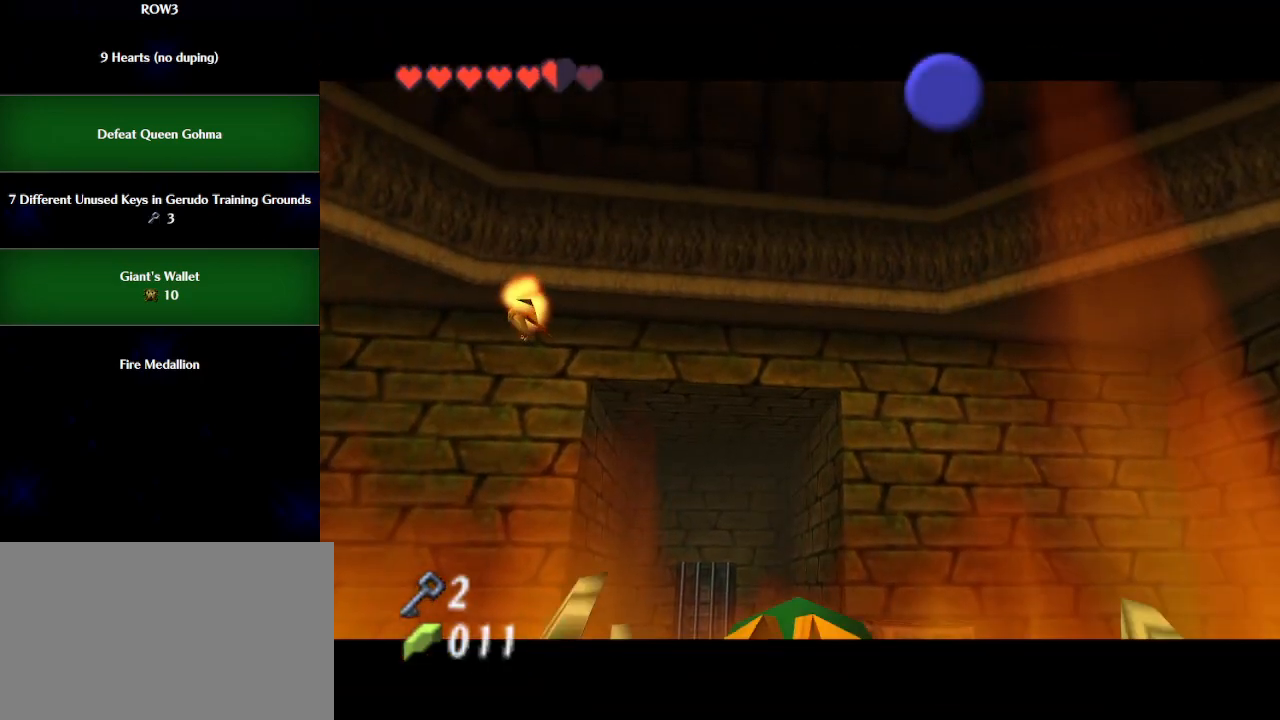
{"buttons": [], "left_stick": "center", "events": []}
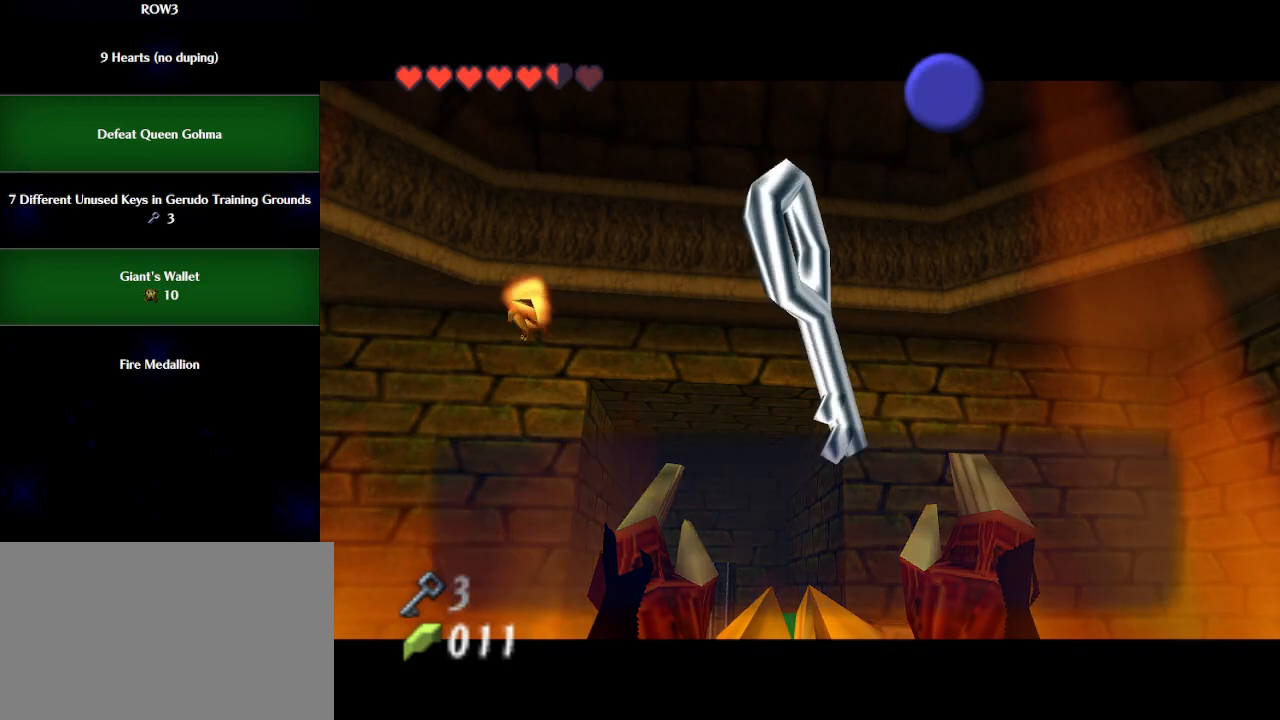
{"buttons": [], "left_stick": "center", "events": [[217, "B", "down"], [283, "B", "up"], [383, "A", "down"], [417, "A", "up"]]}
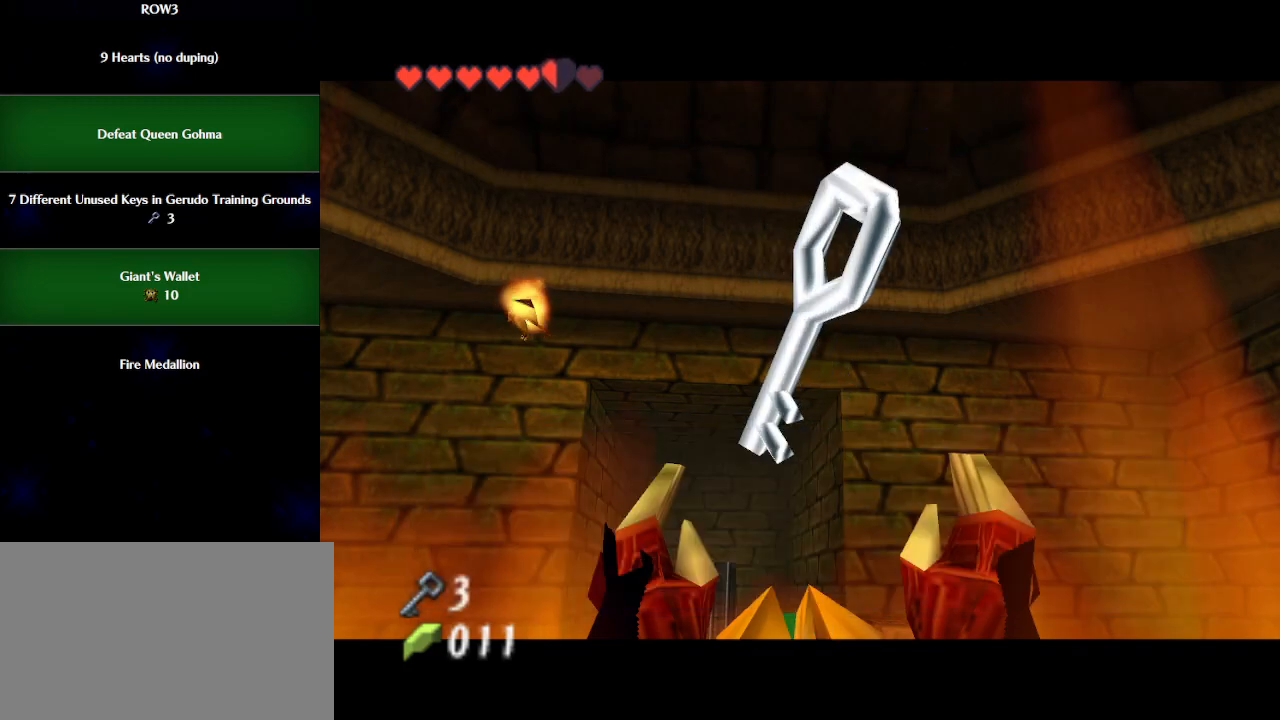
{"buttons": [], "left_stick": "center", "events": [[17, "START", "down"], [83, "START", "up"], [117, "START", "down"], [200, "START", "up"], [233, "START", "down"], [267, "START", "up"], [383, "B", "down"], [450, "B", "up"]]}
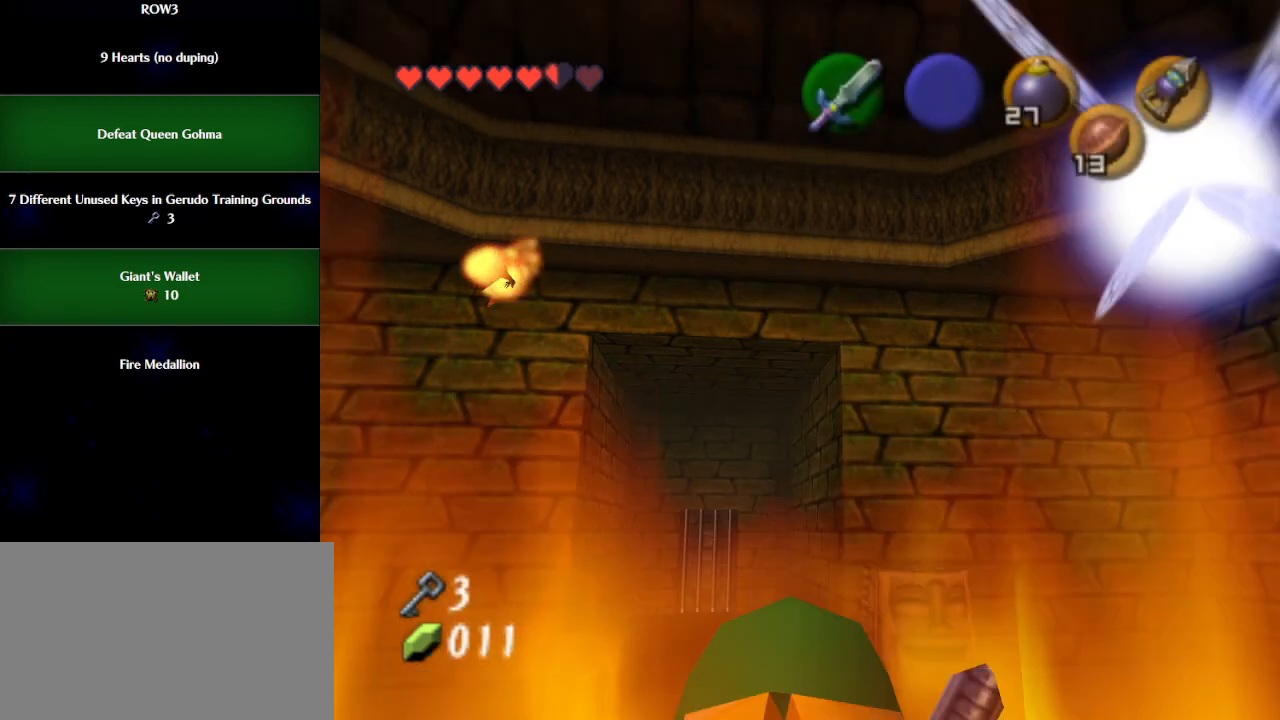
{"buttons": [], "left_stick": "center", "events": [[17, "B", "down"], [67, "B", "up"], [100, "B", "down"], [200, "B", "up"], [233, "B", "down"], [317, "B", "up"], [383, "B", "down"], [450, "B", "up"]]}
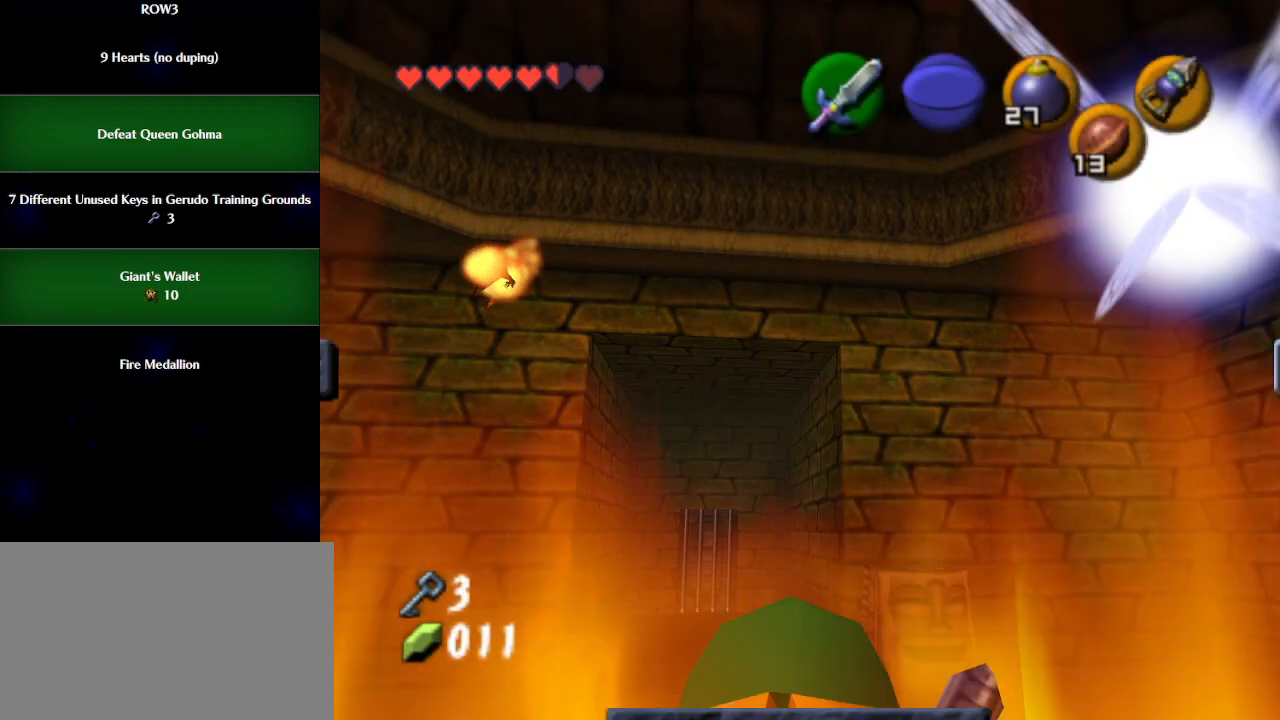
{"buttons": ["B"], "left_stick": "center", "events": [[17, "B", "down"], [33, "B", "up"], [467, "B", "down"]]}
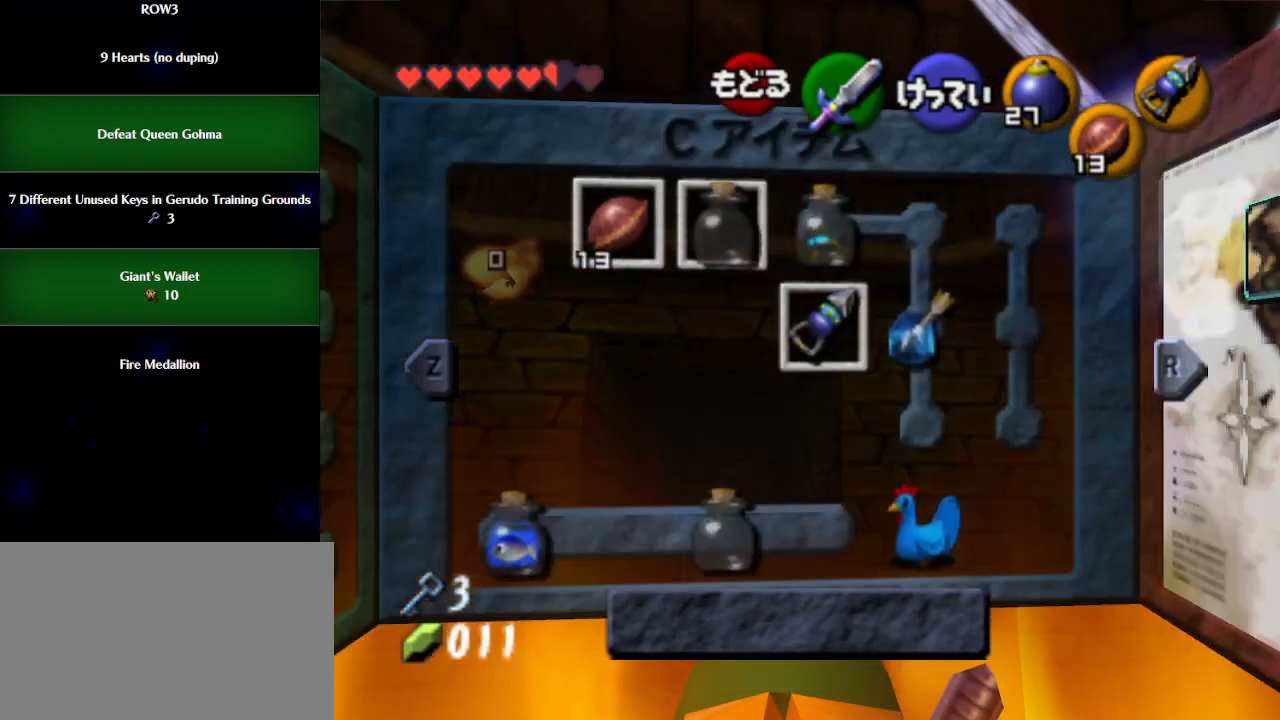
{"buttons": [], "left_stick": "center", "events": [[33, "B", "up"], [417, "A", "down"], [483, "A", "up"]]}
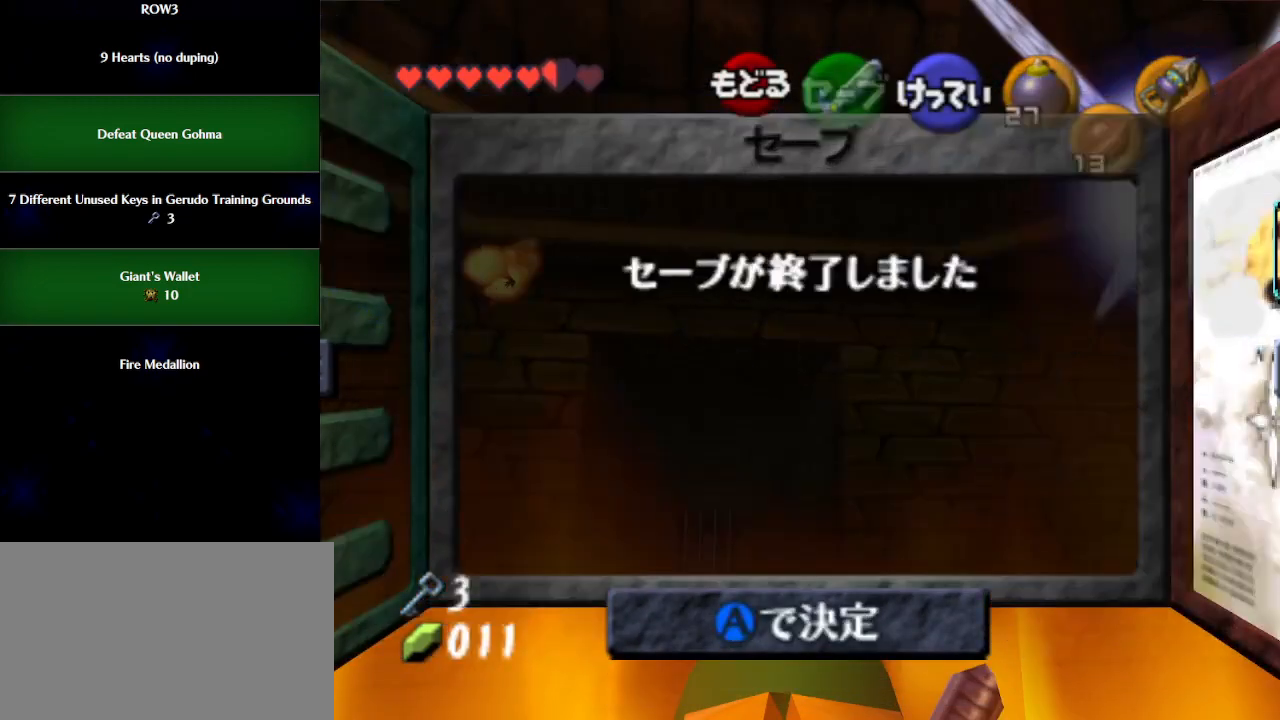
{"buttons": [], "left_stick": "center", "events": [[50, "A", "down"], [83, "A", "up"], [167, "A", "down"], [200, "A", "up"]]}
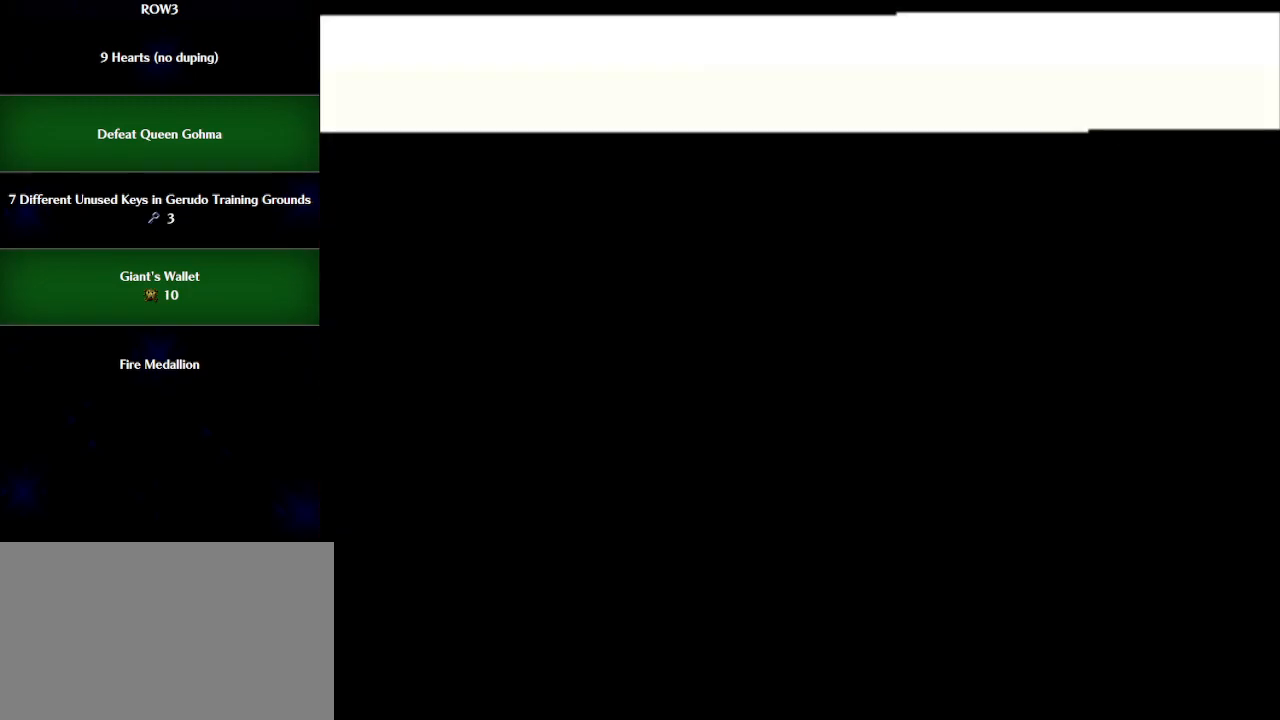
{"buttons": [], "left_stick": "center", "events": [[267, "A", "down"], [317, "A", "up"], [417, "A", "down"], [450, "A", "up"]]}
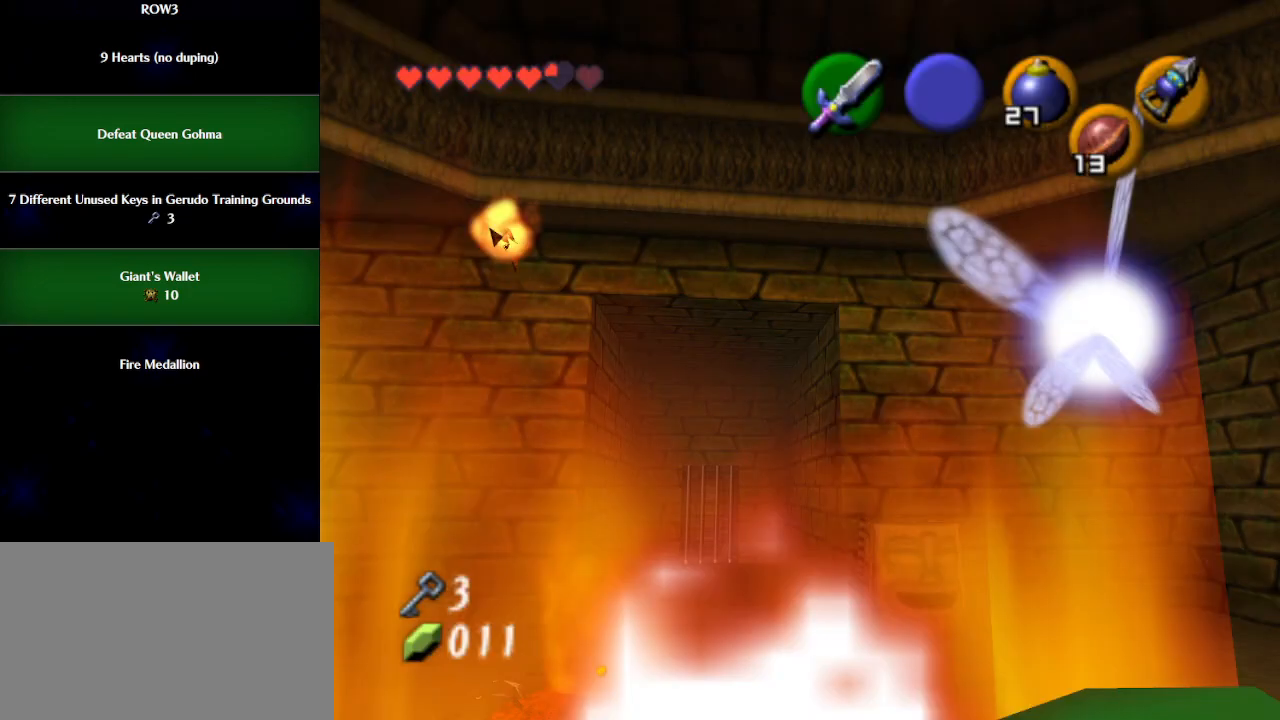
{"buttons": [], "left_stick": "center", "events": [[33, "A", "down"], [67, "A", "up"], [167, "A", "down"], [233, "A", "up"]]}
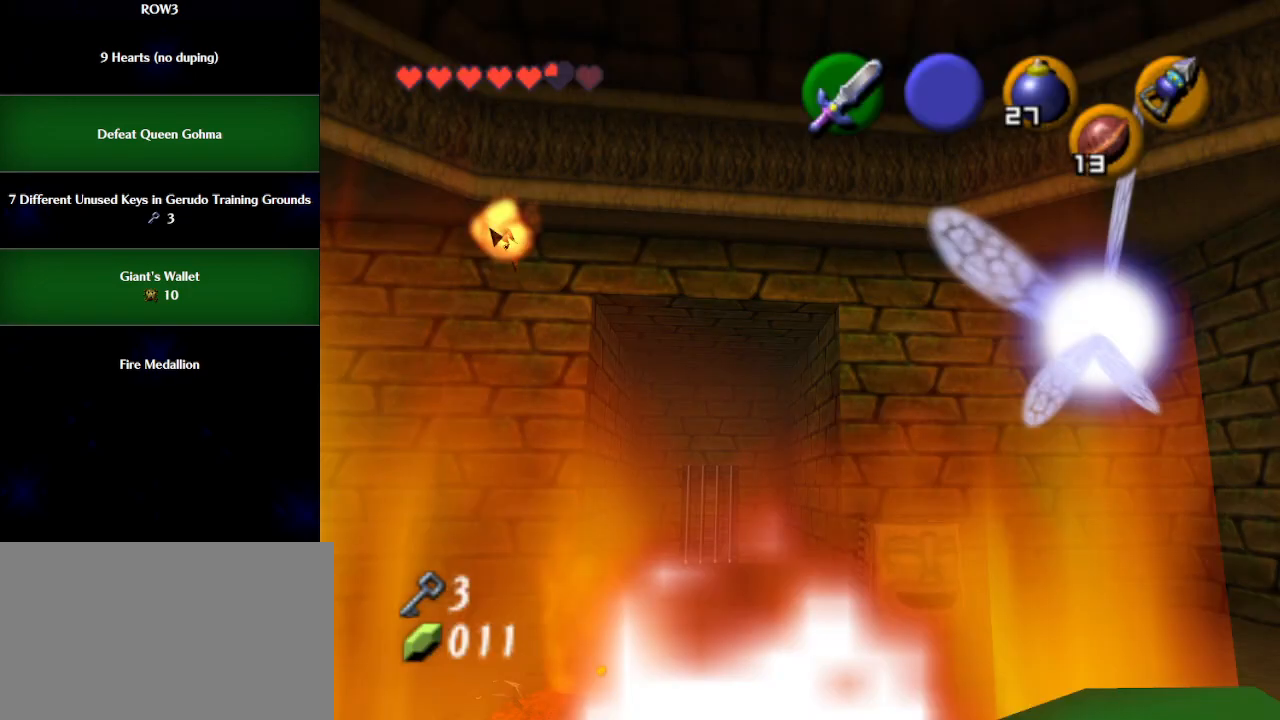
{"buttons": [], "left_stick": "center", "events": []}
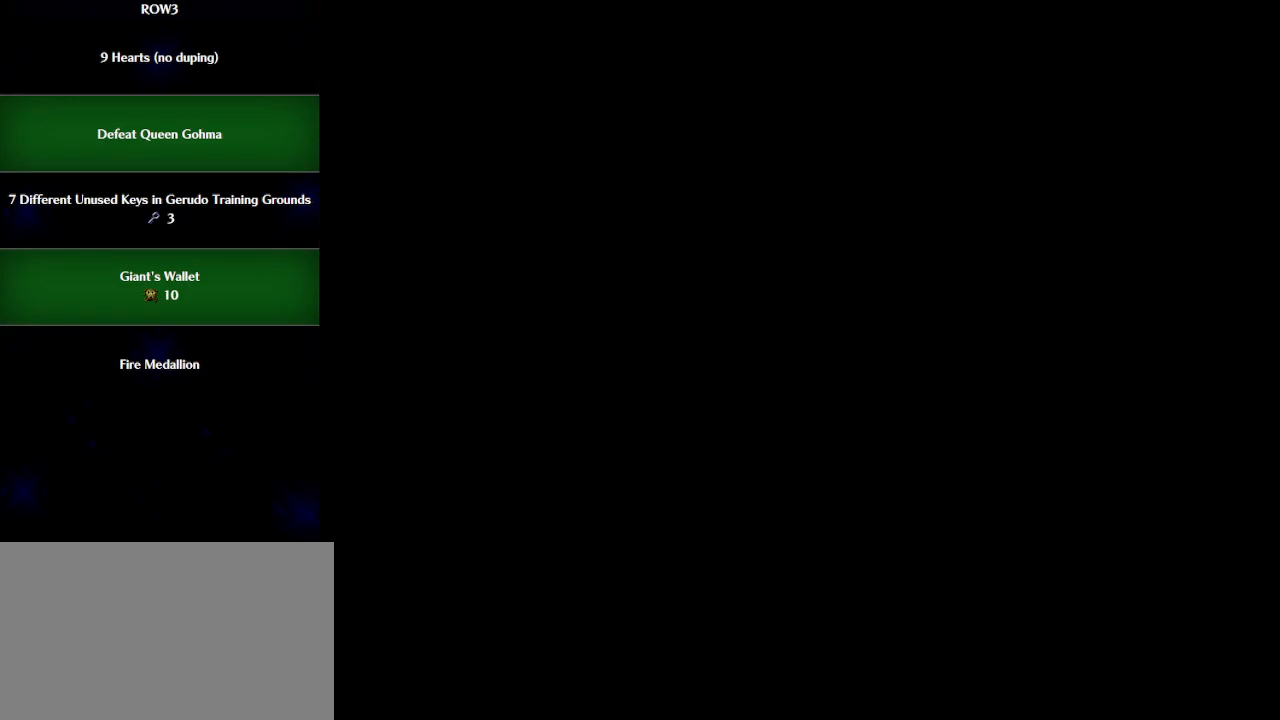
{"buttons": [], "left_stick": "center", "events": []}
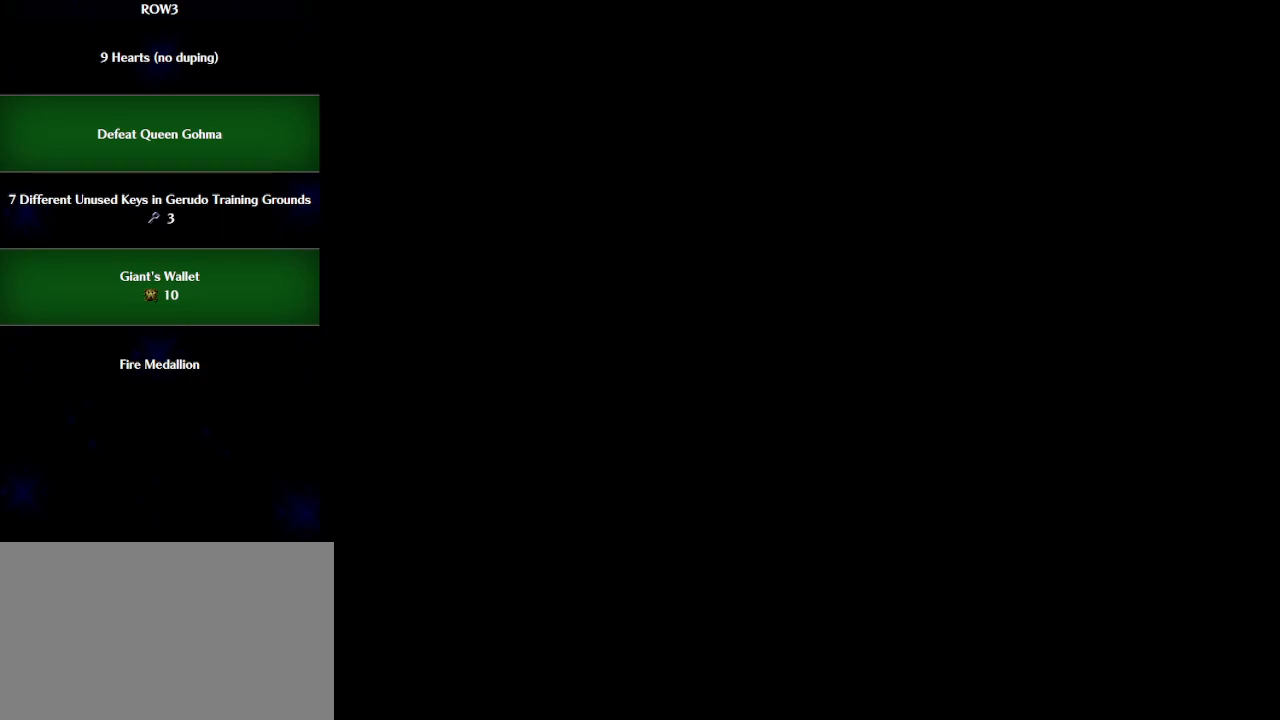
{"buttons": [], "left_stick": "center", "events": []}
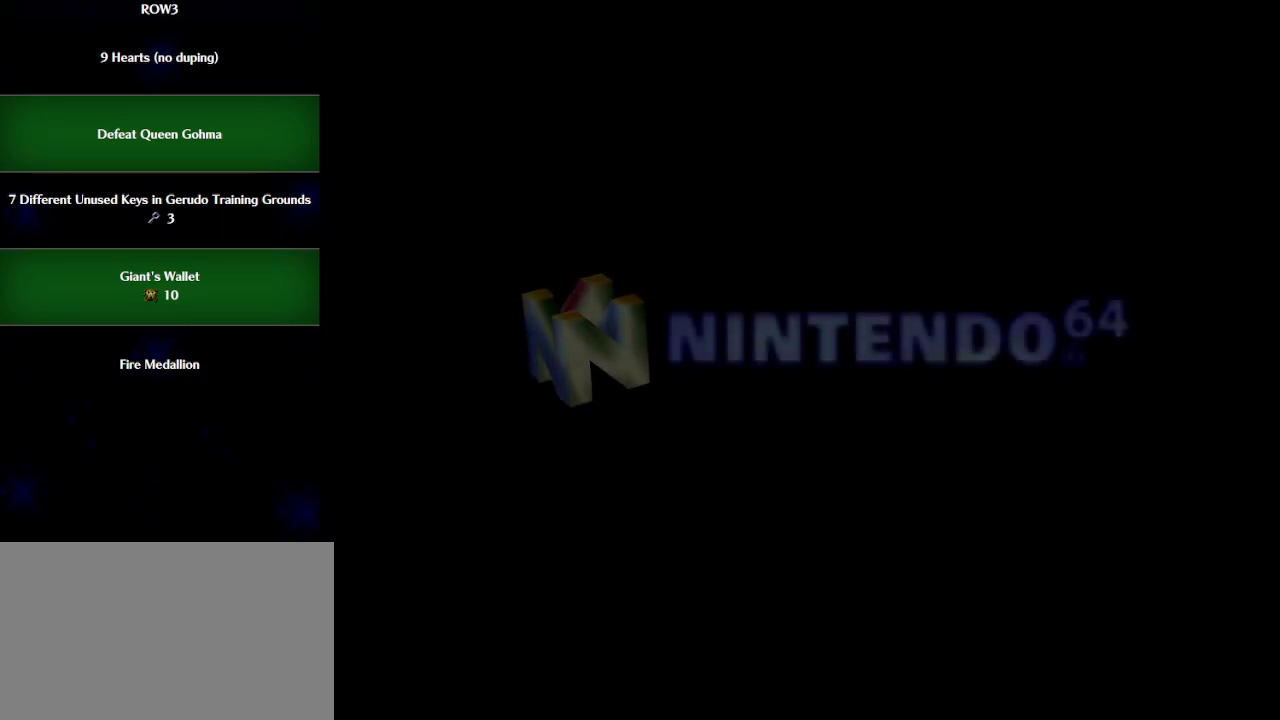
{"buttons": [], "left_stick": "center", "events": []}
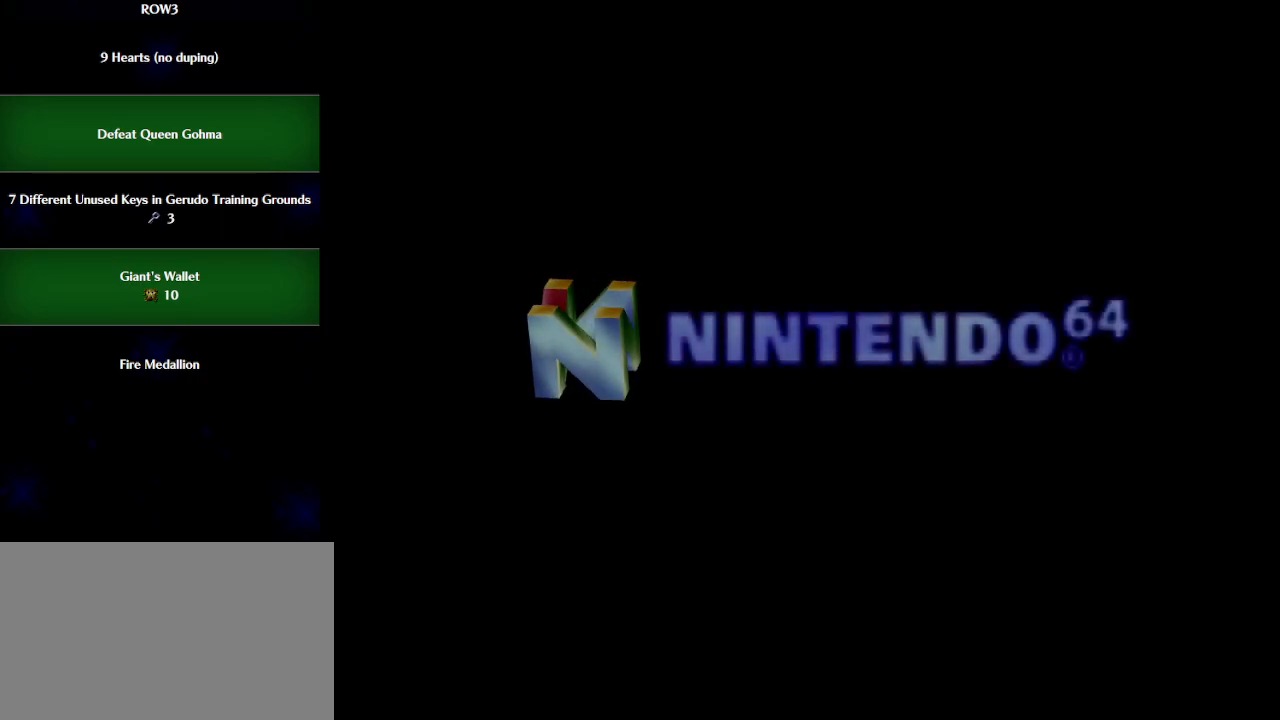
{"buttons": [], "left_stick": "center", "events": []}